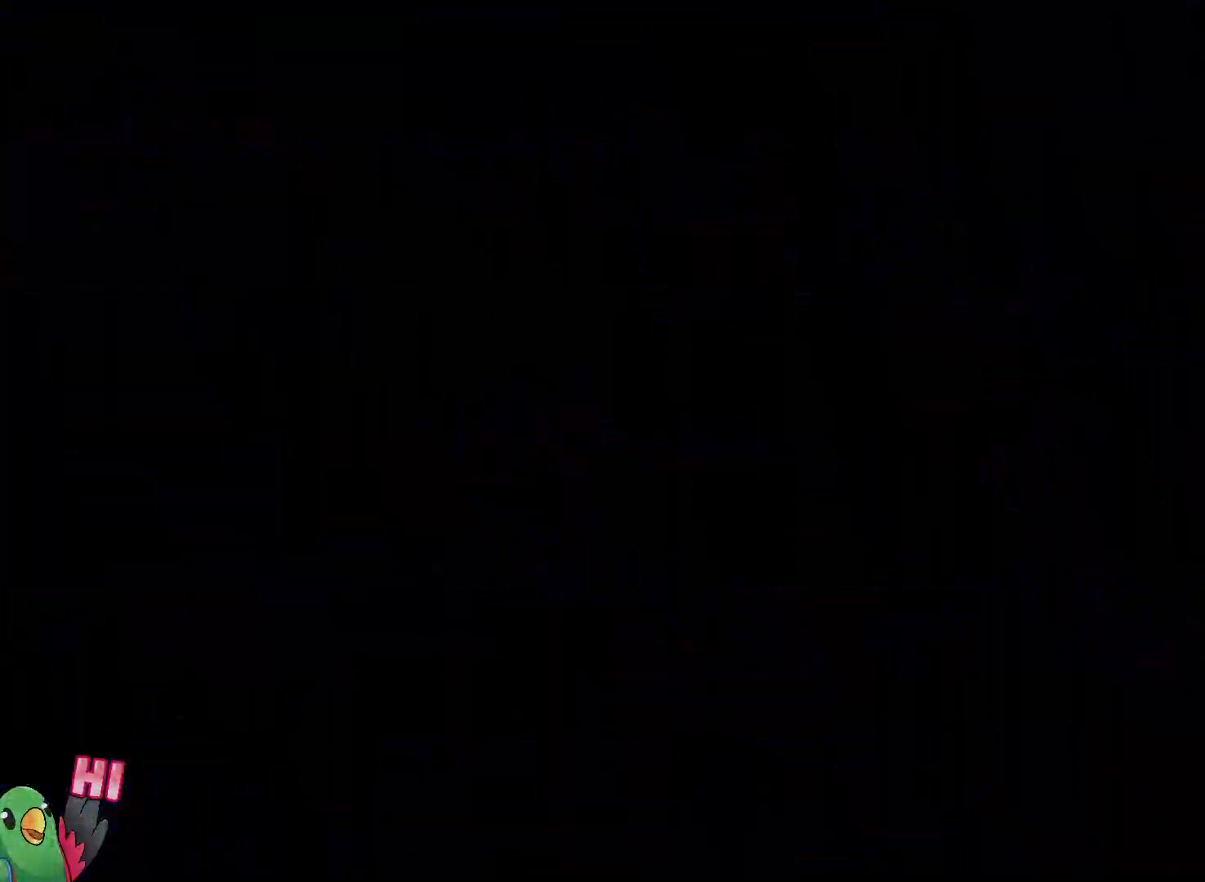
Gameplay with a controller (Nintendo layout); each line is a JSON object with the inputs held at the frame after it. "events" lists button and stick changes between this image and that frame as [ms after this image, input, new state], when the widget could be followed in between. Not read: A B HOME L3 R3 SELECT START X.
{"buttons": [], "left_stick": "center", "right_stick": "center", "events": []}
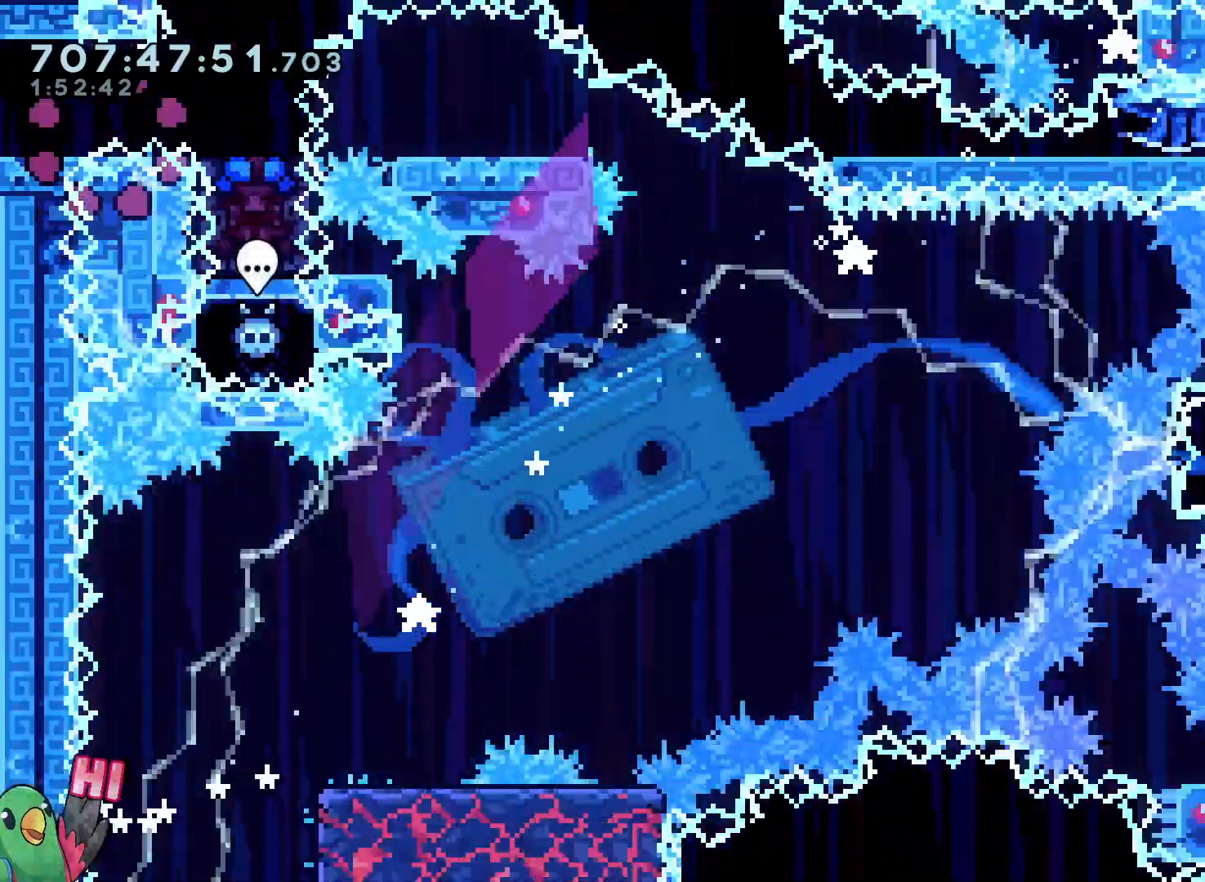
{"buttons": [], "left_stick": "center", "right_stick": "center", "events": []}
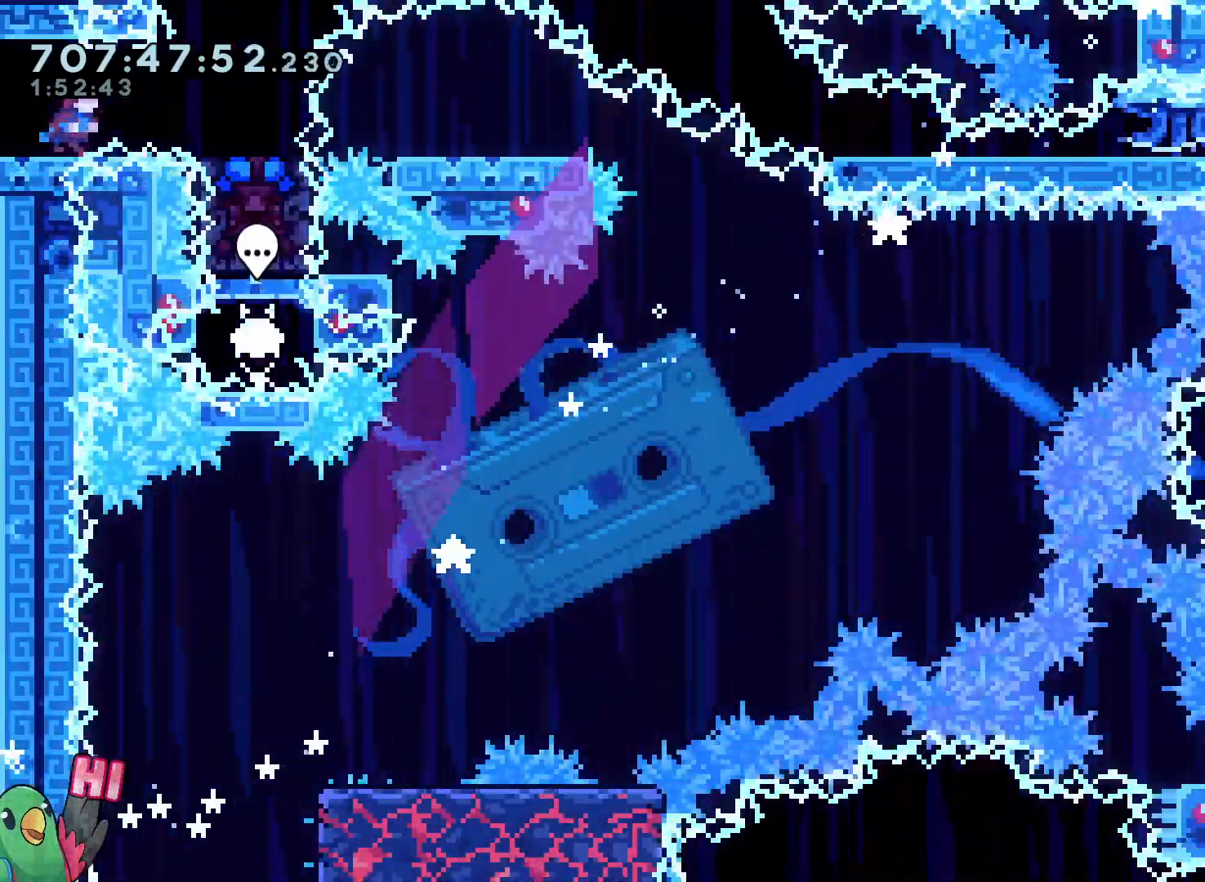
{"buttons": [], "left_stick": "down", "right_stick": "center"}
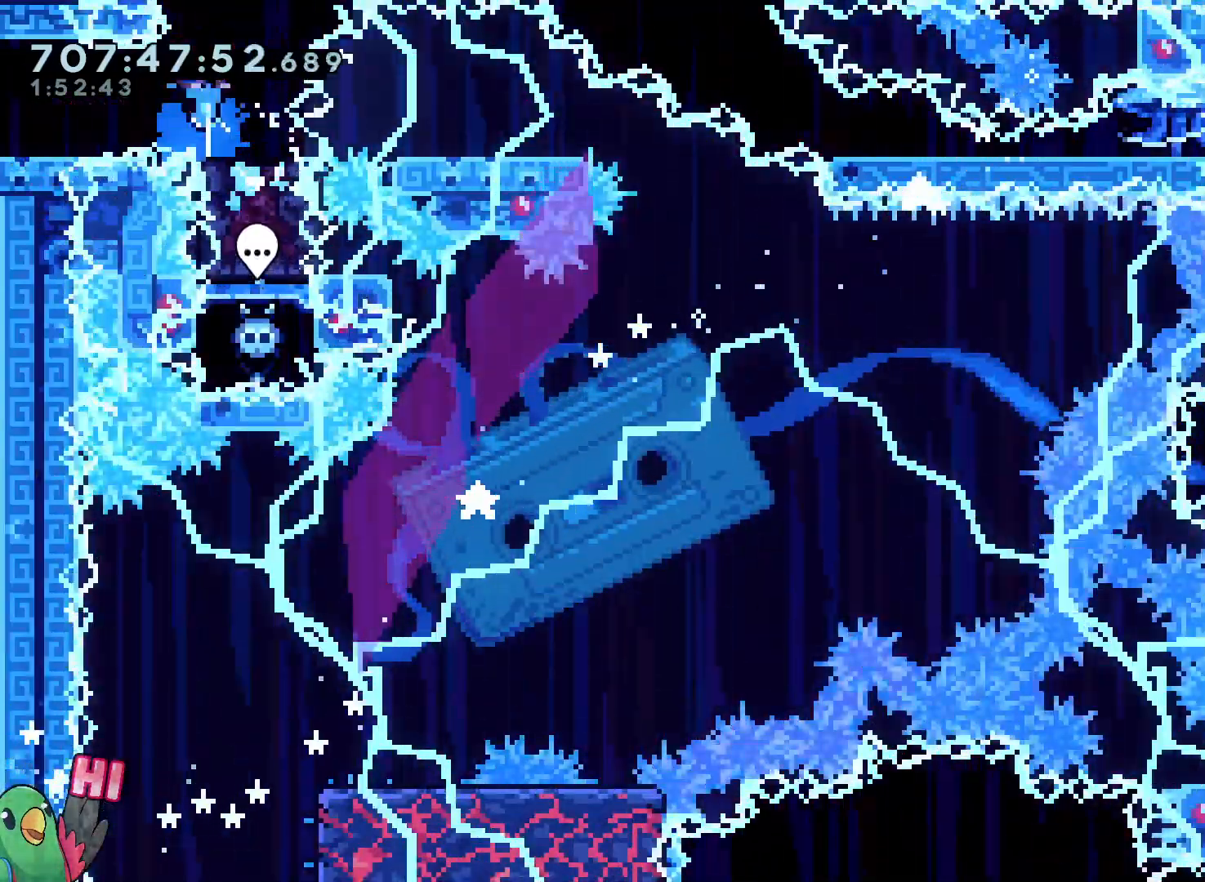
{"buttons": [], "left_stick": "center", "right_stick": "center", "events": [[83, "left_stick", "center"]]}
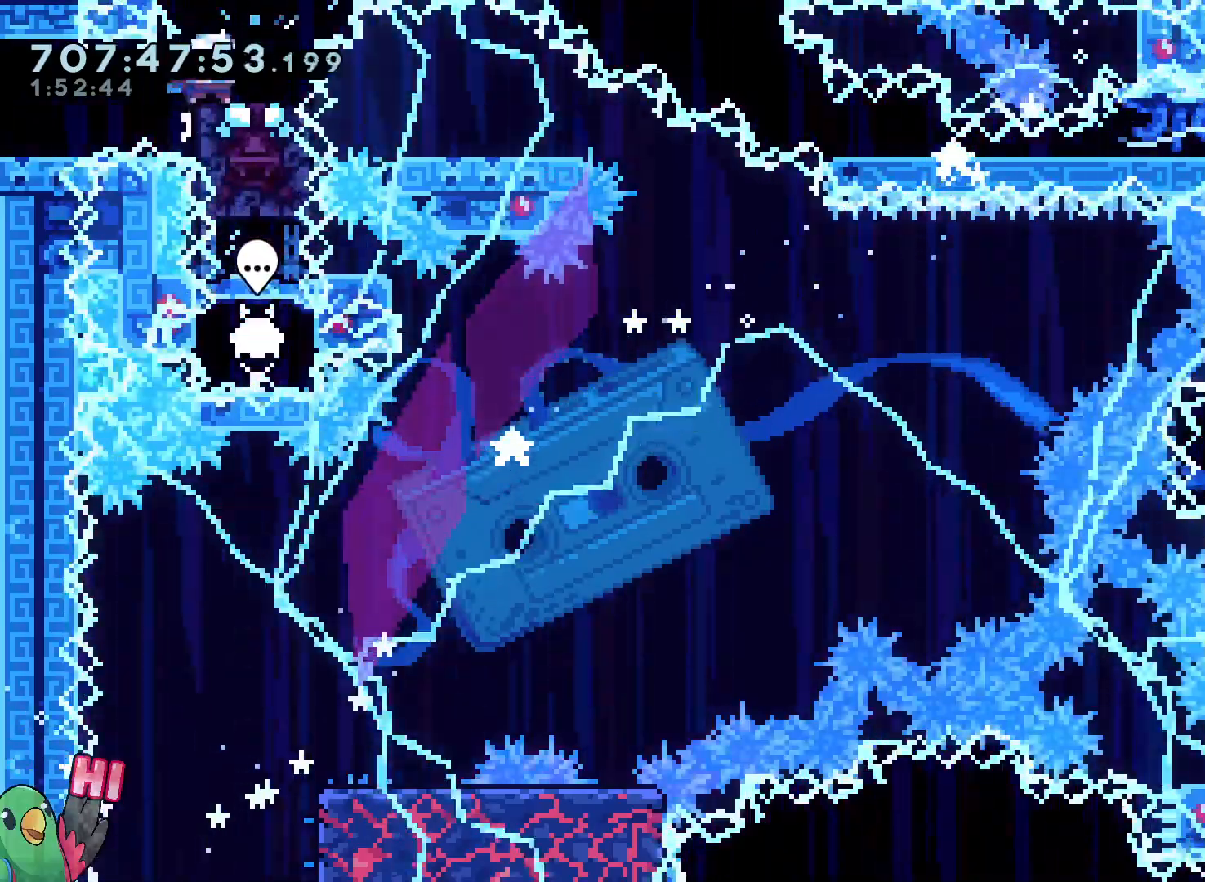
{"buttons": ["Y", "L2"], "left_stick": "down-right", "right_stick": "center", "events": [[67, "L2", "down"], [150, "left_stick", "down-right"], [183, "Y", "down"], [283, "Y", "up"], [450, "Y", "down"]]}
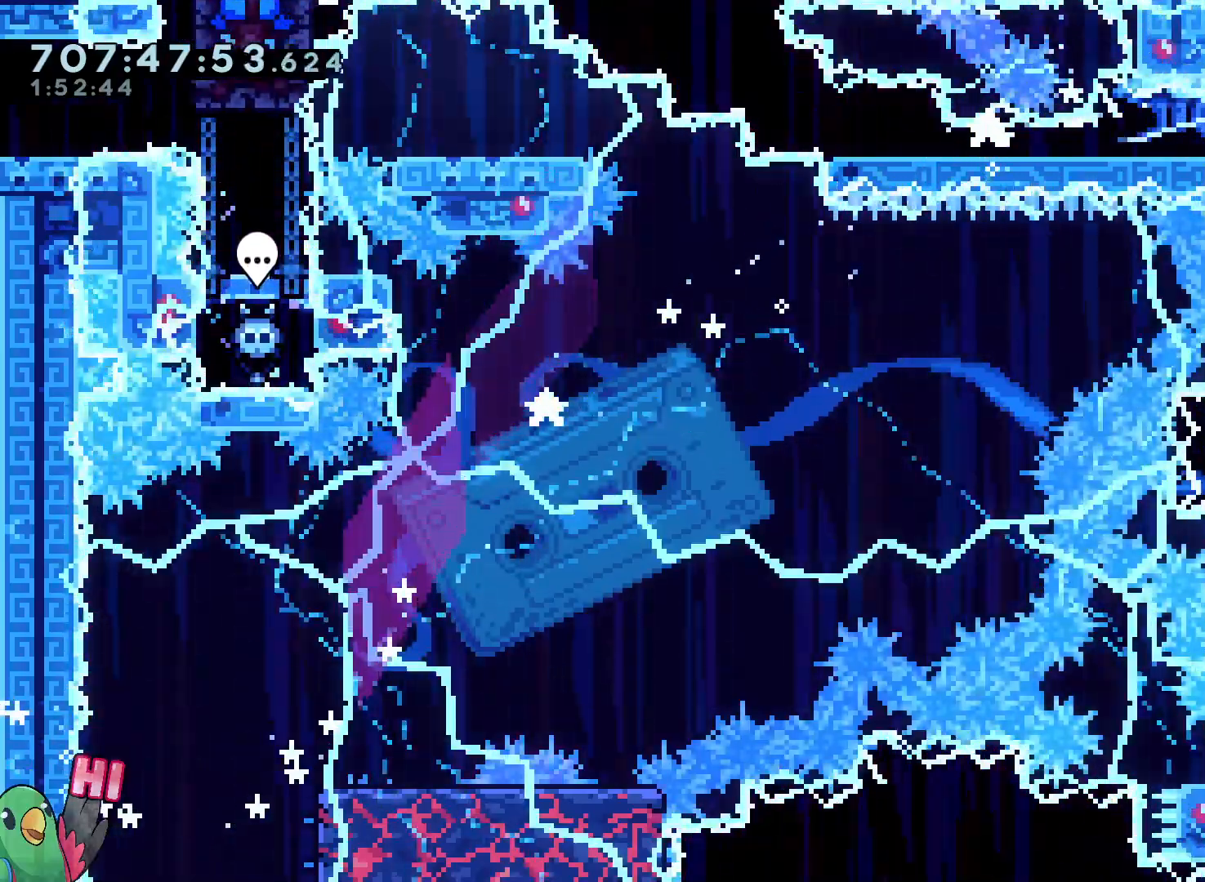
{"buttons": ["L2"], "left_stick": "center", "right_stick": "center"}